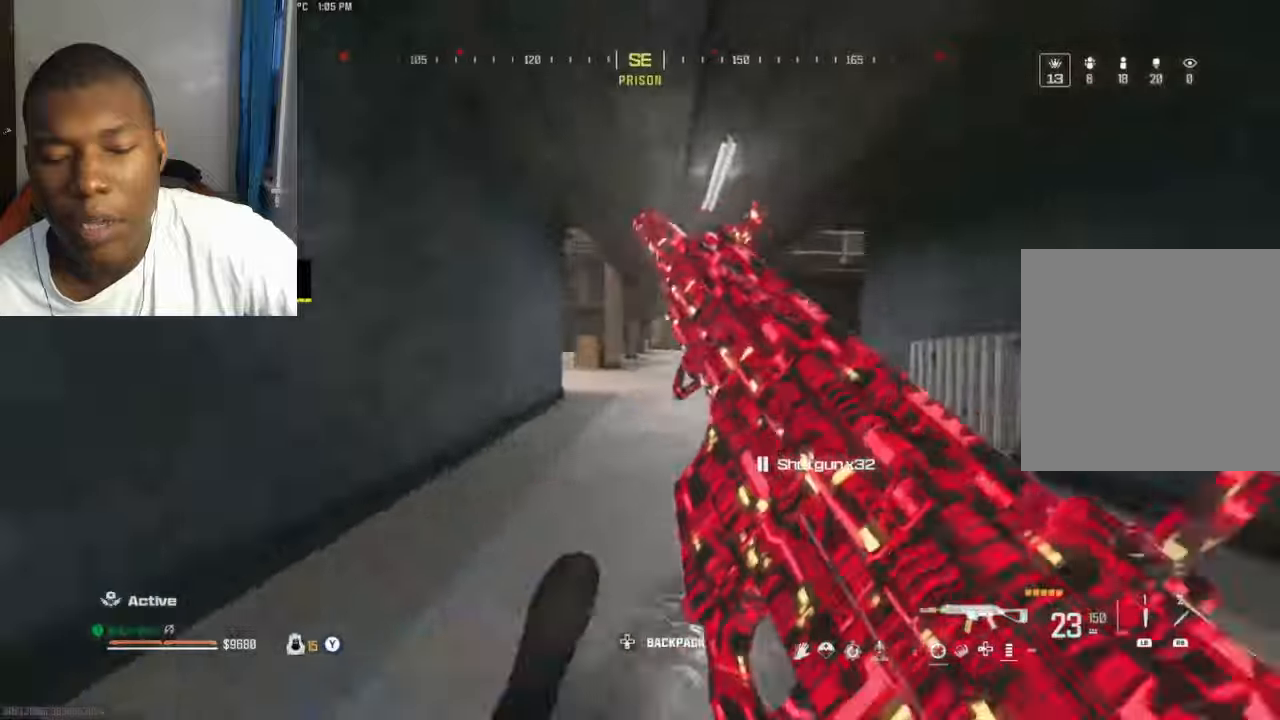
Gameplay with a controller (Xbox layout); each line is a JSON object with the inputs held at the frame after it (dt_ms = milliseconds from this image to that frame). "events" lists button and stick changes between this image and that frame as [ms after this image, input, new state], when the widget could be followed in between.
{"dt_ms": 500, "buttons": ["B"], "left_stick": "up-left", "right_stick": "center", "events": [[33, "left_stick", "up-left"], [466, "B", "down"]]}
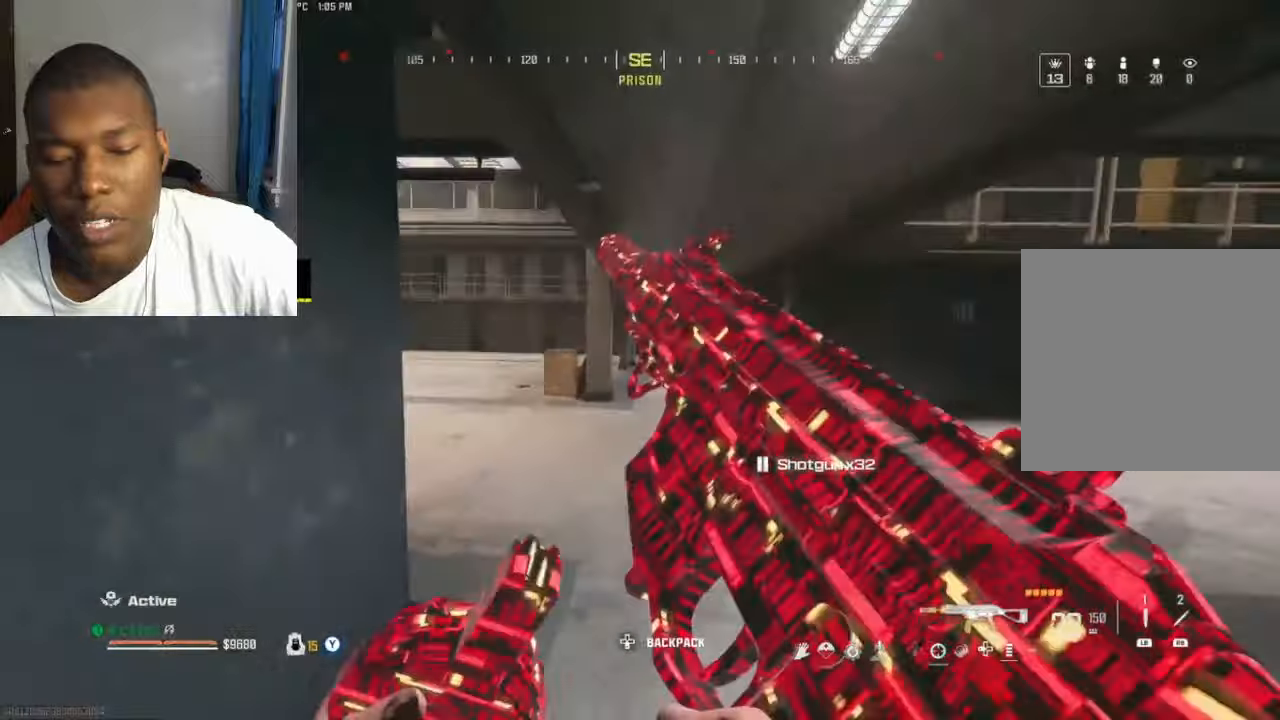
{"dt_ms": 500, "buttons": [], "left_stick": "up-left", "right_stick": "left", "events": [[33, "right_stick", "left"], [100, "B", "up"], [200, "A", "down"], [233, "A", "up"], [300, "right_stick", "center"], [466, "right_stick", "left"]]}
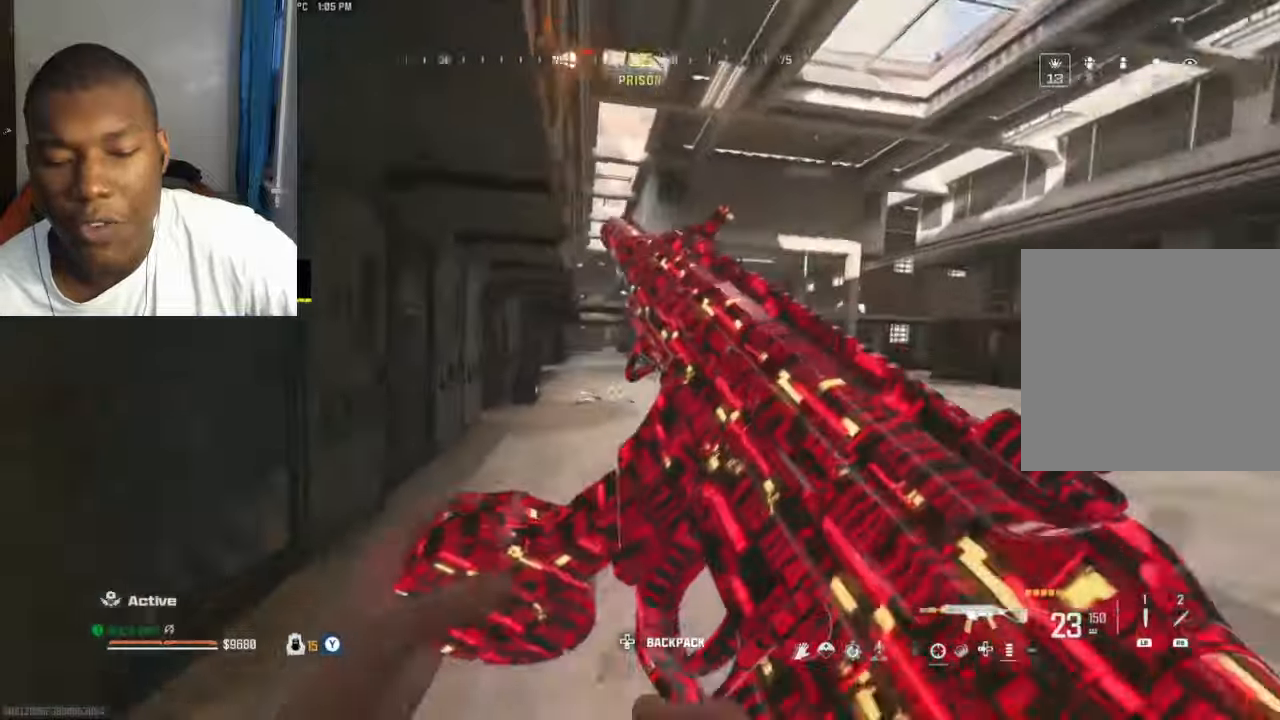
{"dt_ms": 500, "buttons": ["X"], "left_stick": "up-left", "right_stick": "center"}
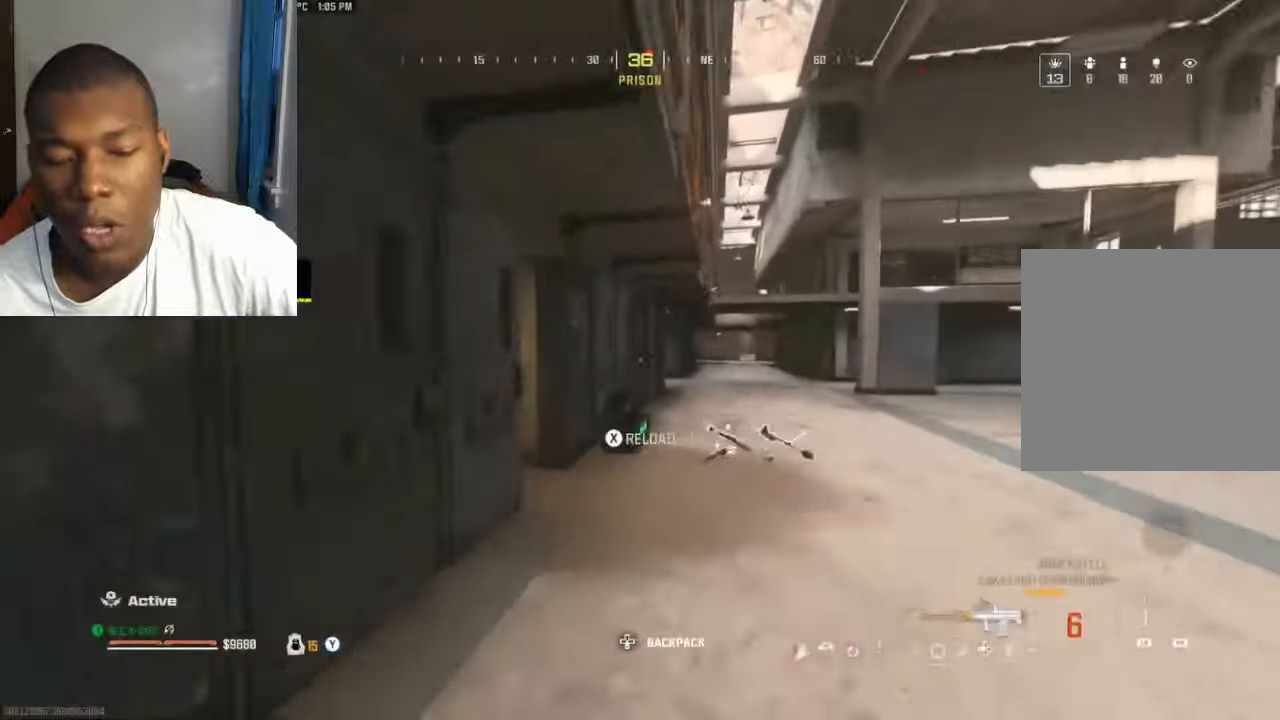
{"dt_ms": 1000, "buttons": ["START"], "left_stick": "up", "right_stick": "center"}
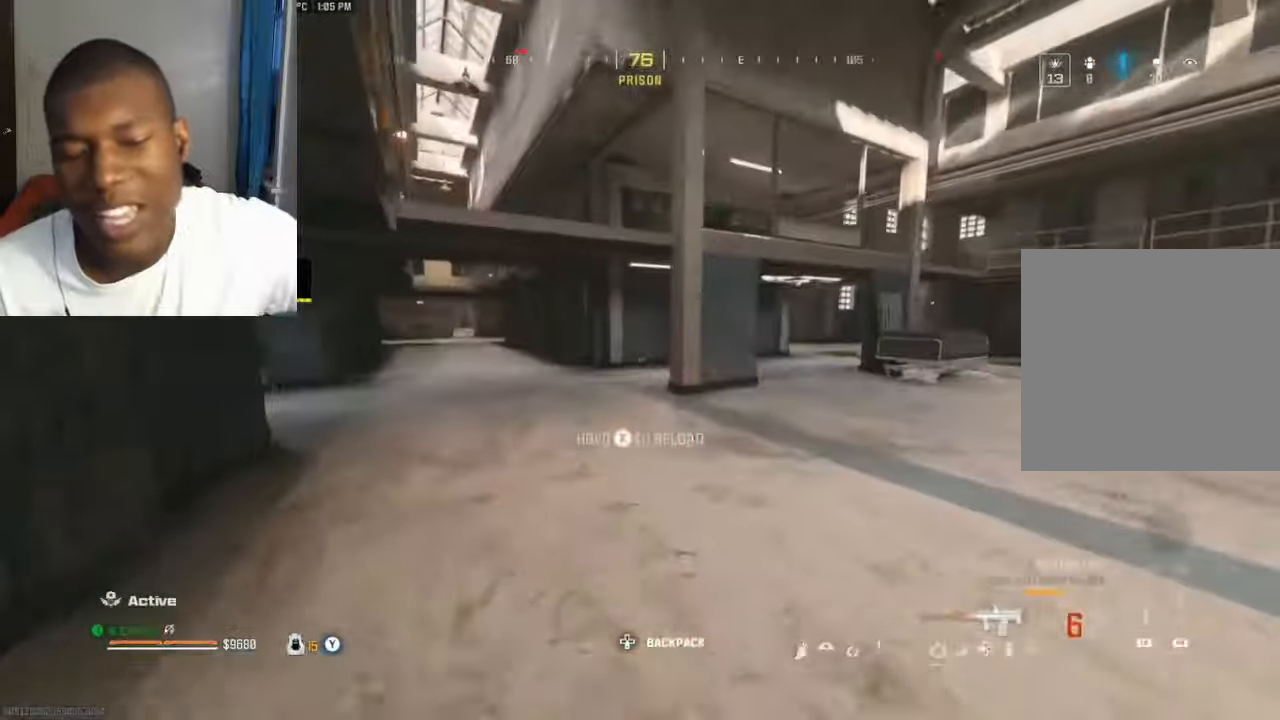
{"dt_ms": 500, "buttons": [], "left_stick": "up", "right_stick": "center"}
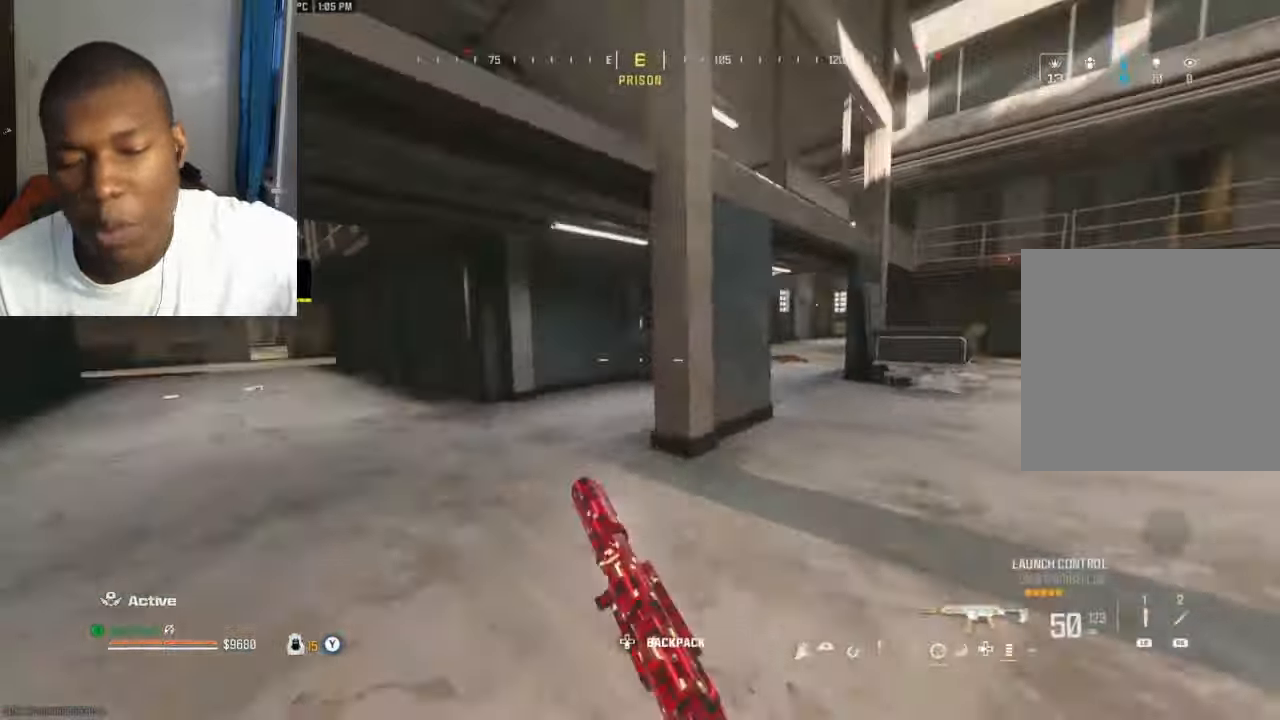
{"dt_ms": 500, "buttons": [], "left_stick": "up", "right_stick": "center"}
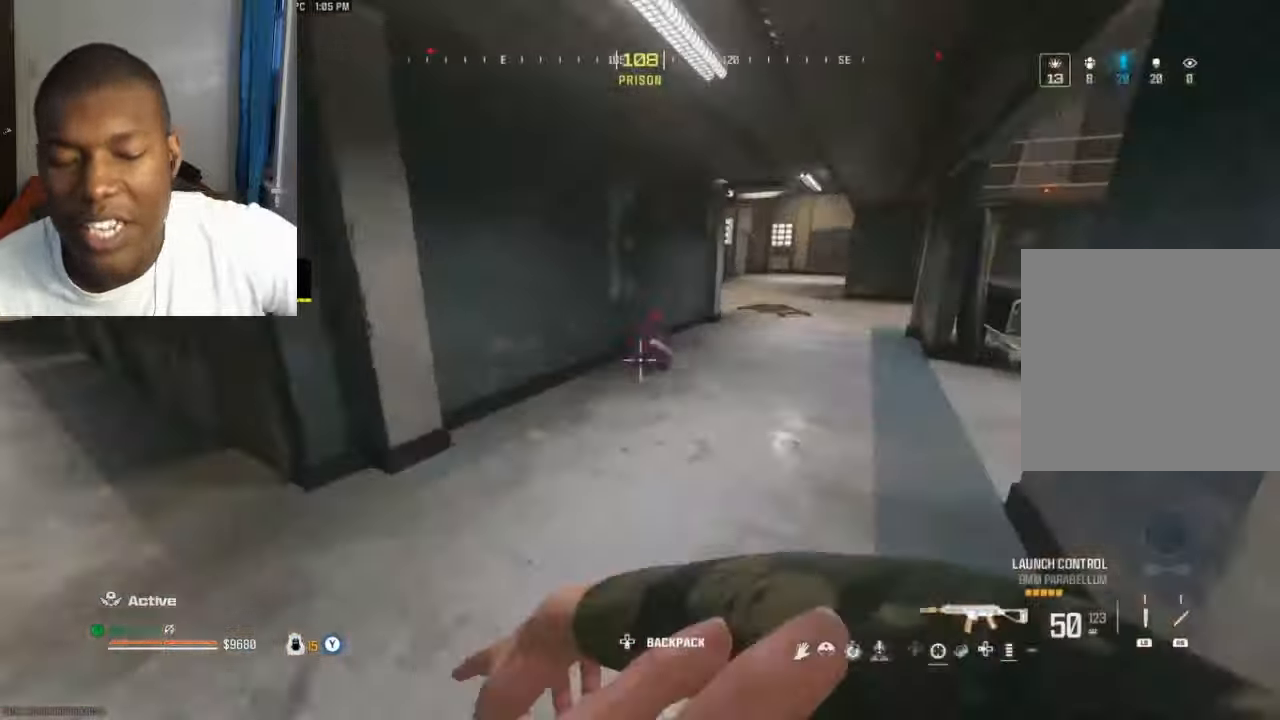
{"dt_ms": 500, "buttons": [], "left_stick": "up-left", "right_stick": "center", "events": [[66, "left_stick", "right"], [400, "left_stick", "up-left"]]}
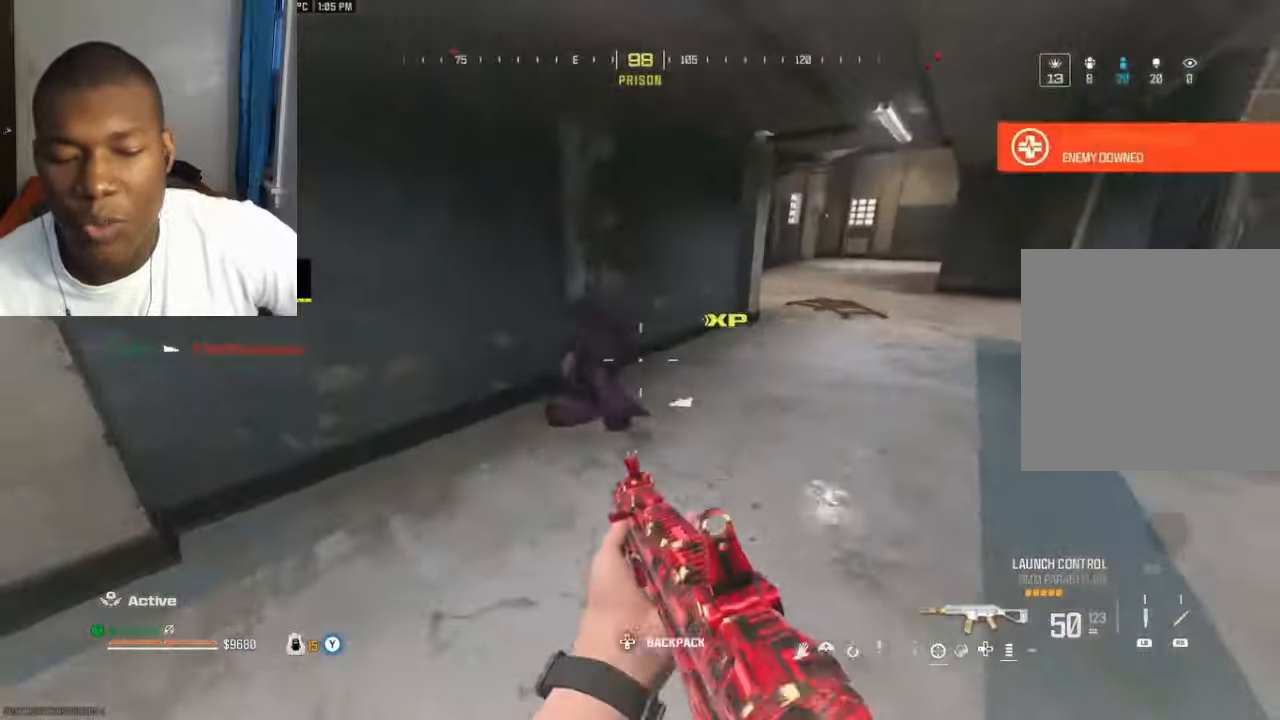
{"dt_ms": 500, "buttons": [], "left_stick": "up-right", "right_stick": "up-left"}
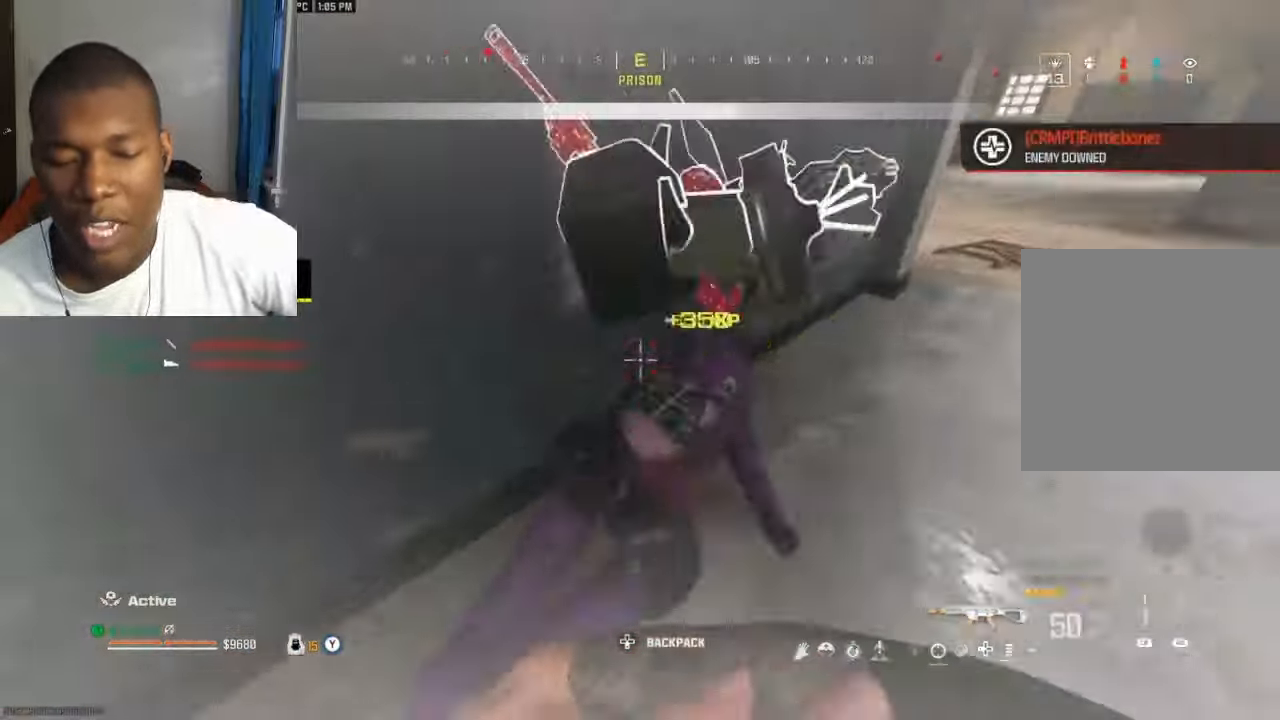
{"dt_ms": 500, "buttons": ["L3"], "left_stick": "up", "right_stick": "right", "events": [[33, "left_stick", "right"], [166, "right_stick", "up-right"], [233, "right_stick", "right"], [300, "Y", "down"], [300, "left_stick", "up-right"], [400, "Y", "up"], [400, "right_stick", "center"], [467, "L3", "down"], [467, "Y", "down"], [467, "left_stick", "up"], [500, "Y", "up"], [500, "right_stick", "right"]]}
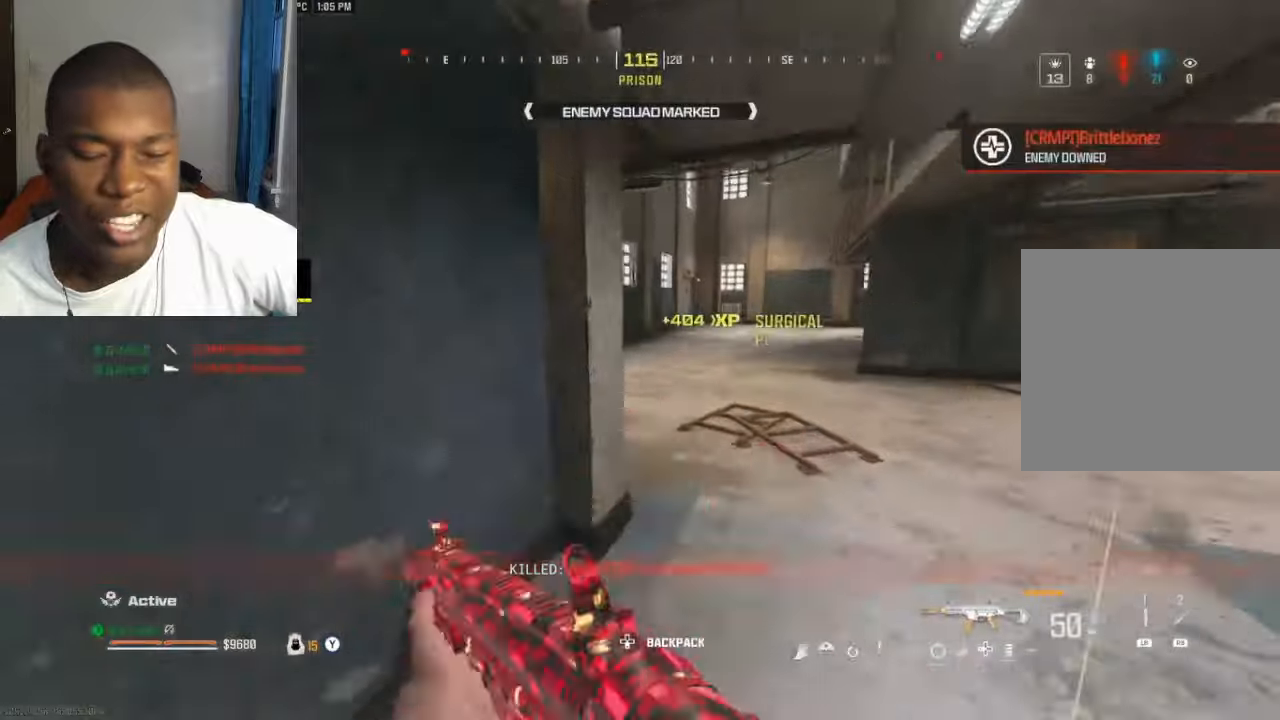
{"dt_ms": 500, "buttons": [], "left_stick": "up", "right_stick": "center", "events": [[33, "L3", "up"], [100, "Y", "down"], [167, "Y", "up"], [167, "right_stick", "left"], [233, "Y", "down"], [300, "Y", "up"], [400, "B", "down"], [433, "right_stick", "center"], [467, "B", "up"]]}
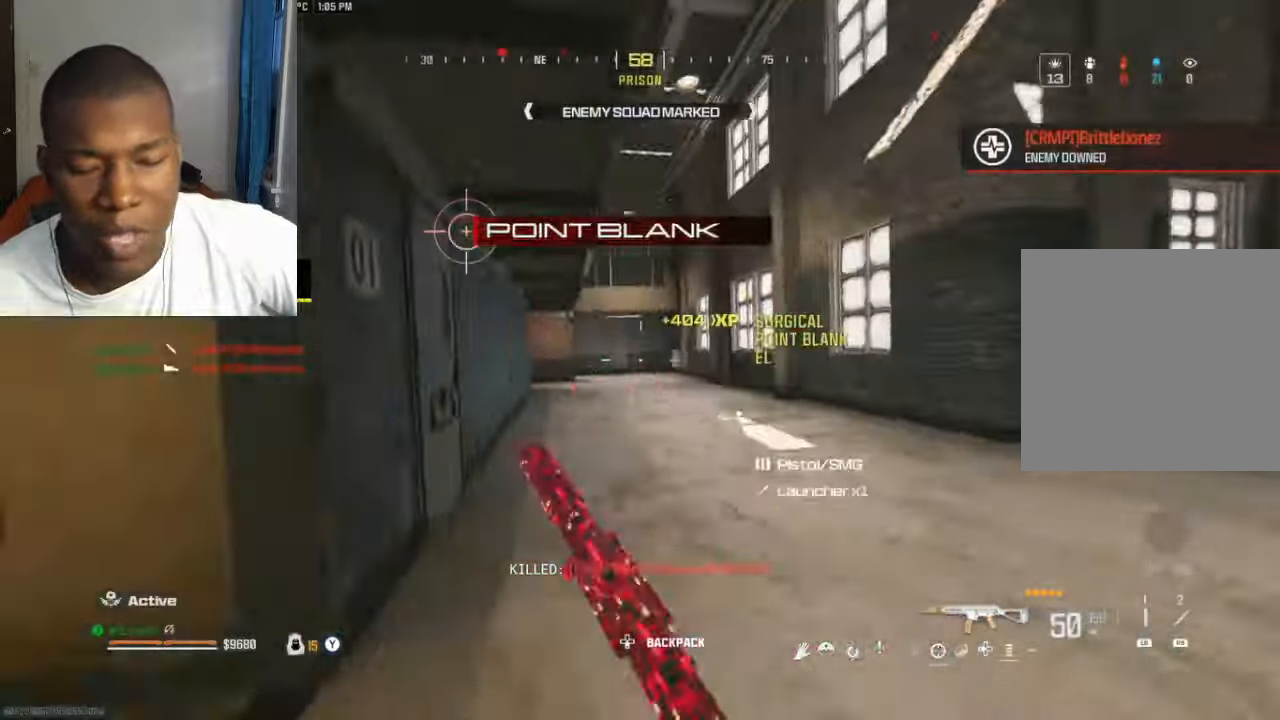
{"dt_ms": 500, "buttons": [], "left_stick": "up-left", "right_stick": "left", "events": [[33, "A", "down"], [67, "A", "up"], [100, "right_stick", "left"], [133, "Y", "down"], [167, "right_stick", "center"], [233, "Y", "up"], [267, "L3", "down"], [267, "left_stick", "up-left"], [267, "right_stick", "left"], [367, "L3", "up"], [367, "right_stick", "center"], [467, "right_stick", "left"]]}
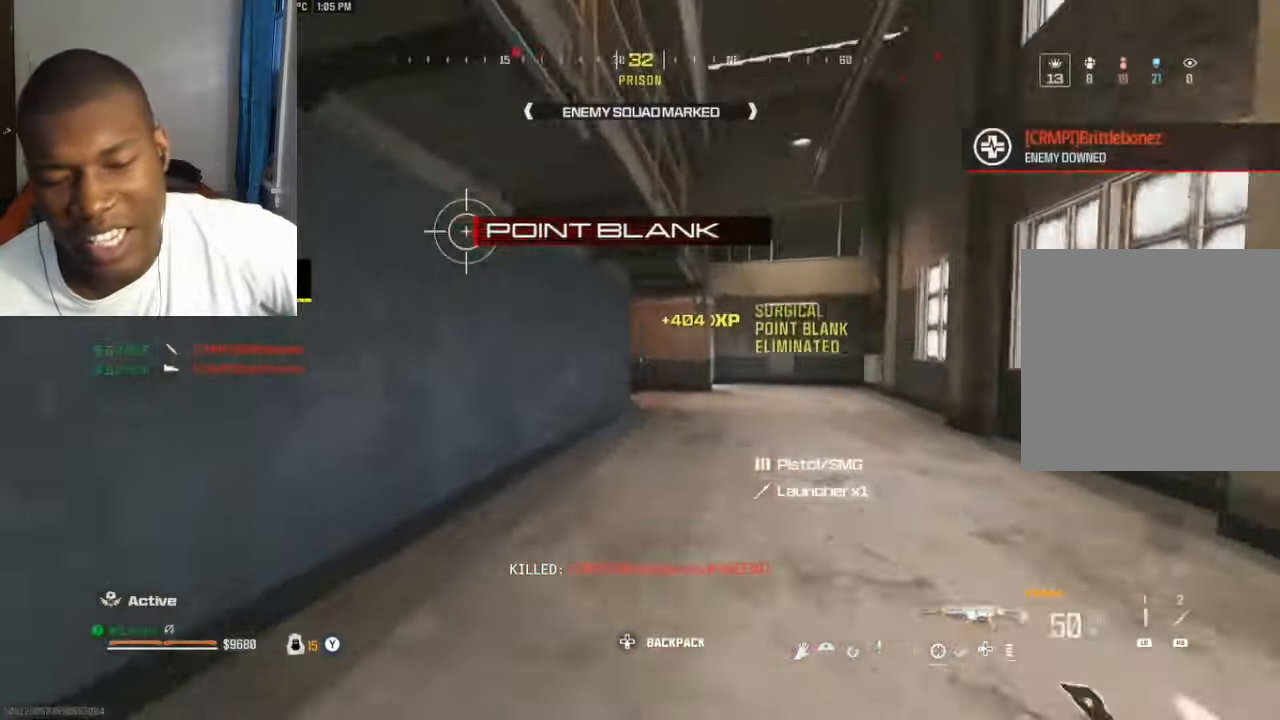
{"dt_ms": 500, "buttons": [], "left_stick": "up-right", "right_stick": "center", "events": [[67, "right_stick", "center"], [133, "Y", "down"], [167, "left_stick", "up"], [200, "Y", "up"], [433, "A", "down"], [467, "A", "up"], [500, "left_stick", "up-right"]]}
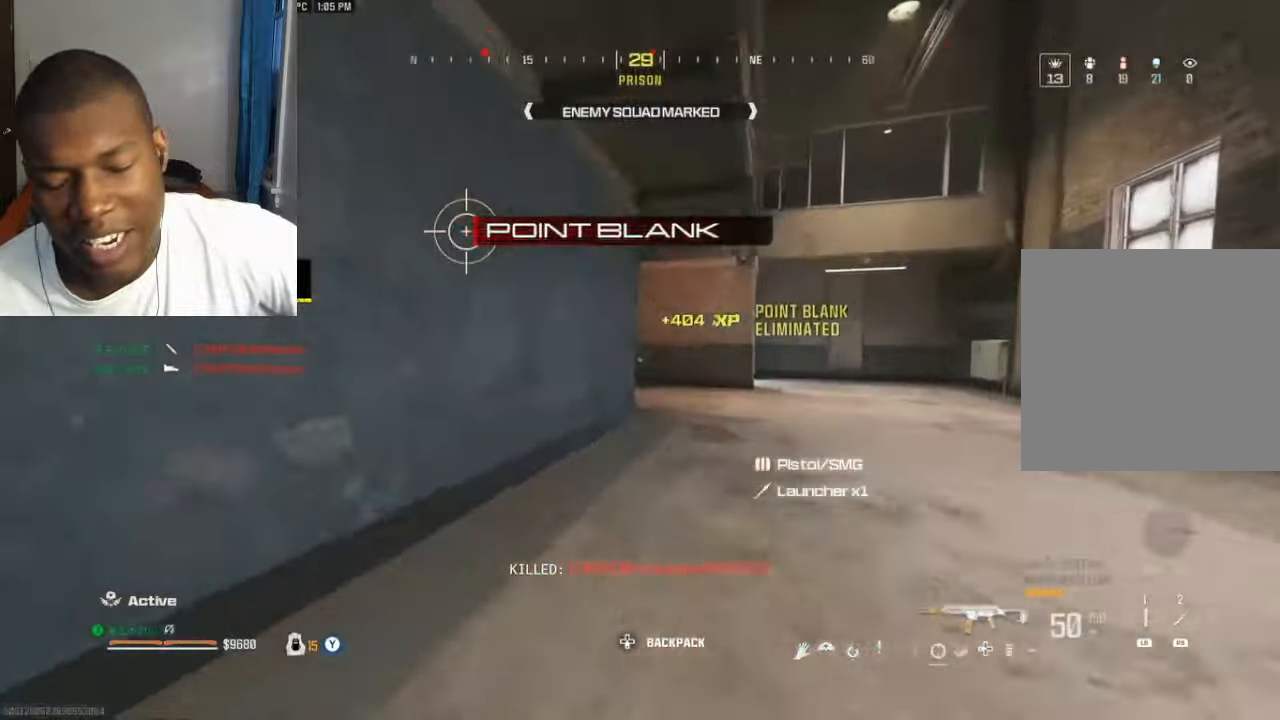
{"dt_ms": 500, "buttons": ["Y"], "left_stick": "up-right", "right_stick": "left", "events": [[100, "Y", "down"], [133, "L3", "down"], [167, "Y", "up"], [167, "right_stick", "right"], [200, "L3", "up"], [233, "Y", "down"], [300, "Y", "up"], [333, "L3", "down"], [333, "right_stick", "left"], [367, "Y", "down"], [433, "L3", "up"], [433, "Y", "up"], [500, "Y", "down"]]}
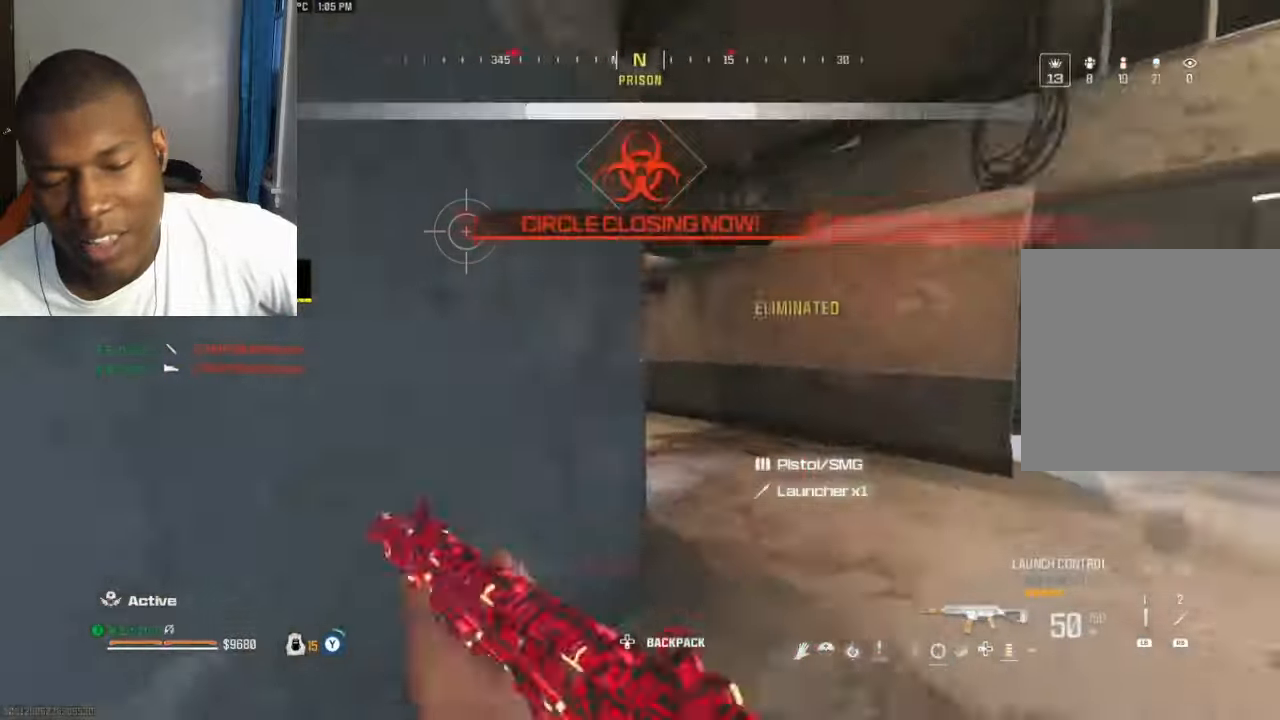
{"dt_ms": 500, "buttons": ["L2"], "left_stick": "up-right", "right_stick": "center", "events": [[33, "right_stick", "center"], [67, "Y", "up"], [100, "right_stick", "left"], [233, "B", "down"], [300, "B", "up"], [333, "right_stick", "center"], [367, "A", "down"], [400, "A", "up"], [467, "L2", "down"]]}
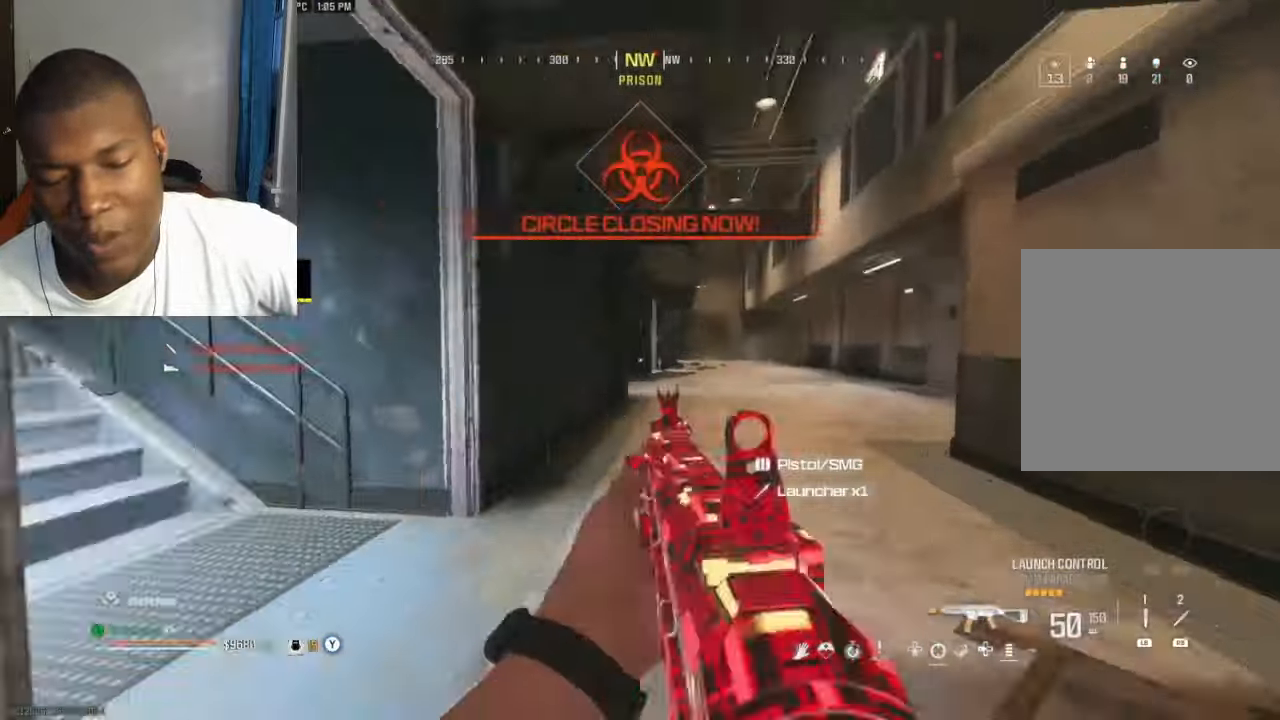
{"dt_ms": 500, "buttons": ["L2", "R2"], "left_stick": "up-right", "right_stick": "center", "events": [[167, "R2", "down"], [333, "left_stick", "up-left"], [333, "right_stick", "down"], [433, "right_stick", "center"], [500, "left_stick", "up-right"]]}
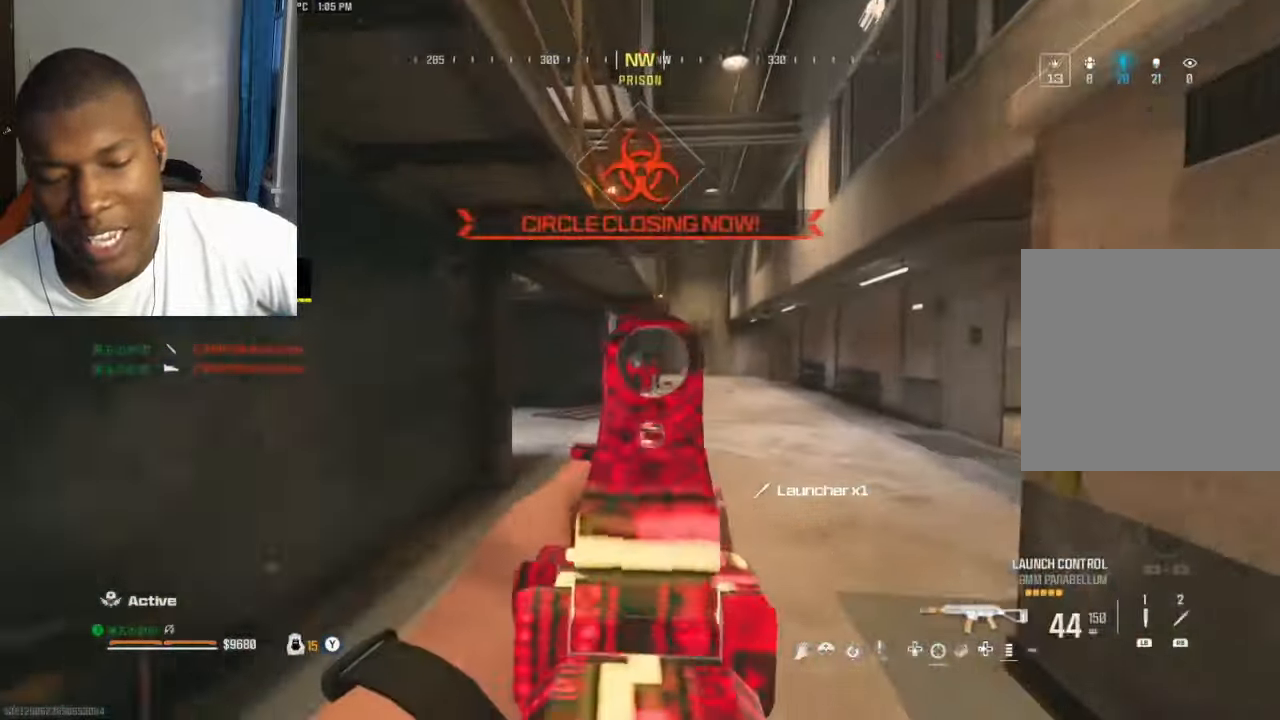
{"dt_ms": 500, "buttons": ["L2", "R2"], "left_stick": "up-left", "right_stick": "down", "events": [[133, "right_stick", "down"], [234, "left_stick", "up-left"], [334, "left_stick", "up"], [467, "left_stick", "up-left"]]}
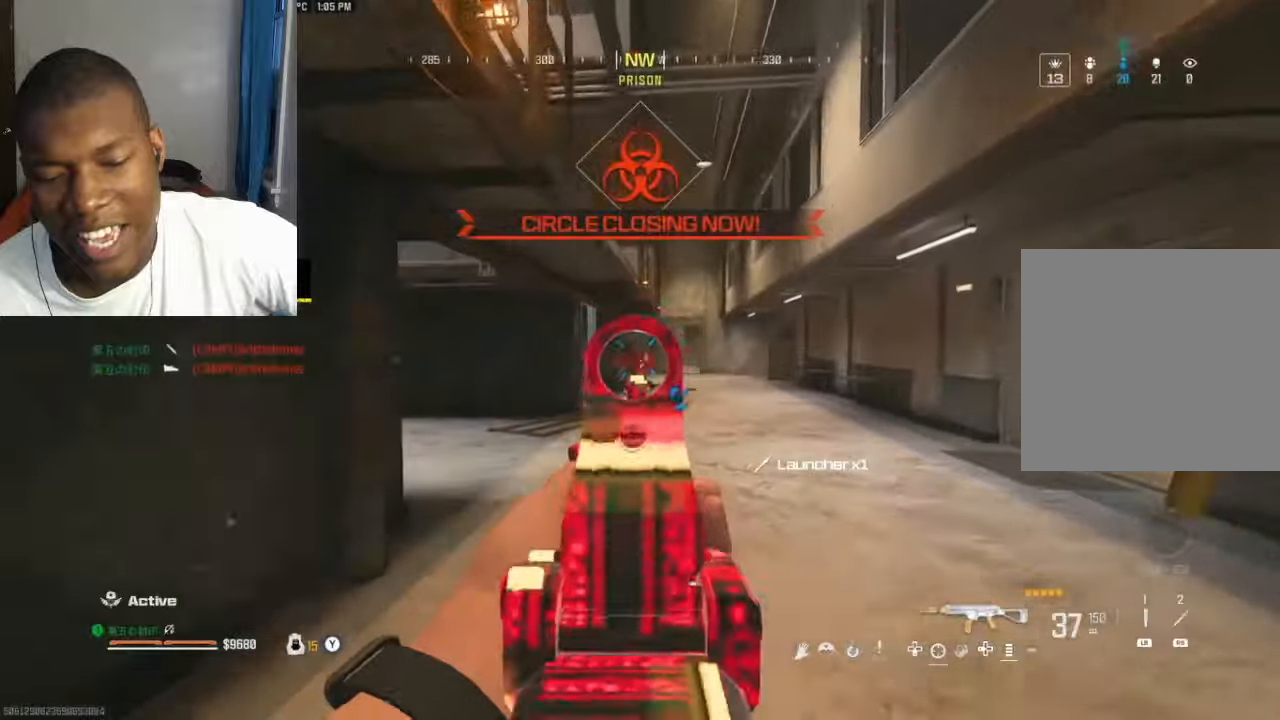
{"dt_ms": 500, "buttons": ["L2", "R2"], "left_stick": "up", "right_stick": "center", "events": [[67, "left_stick", "up"], [200, "left_stick", "up-left"], [300, "left_stick", "up"], [467, "right_stick", "center"]]}
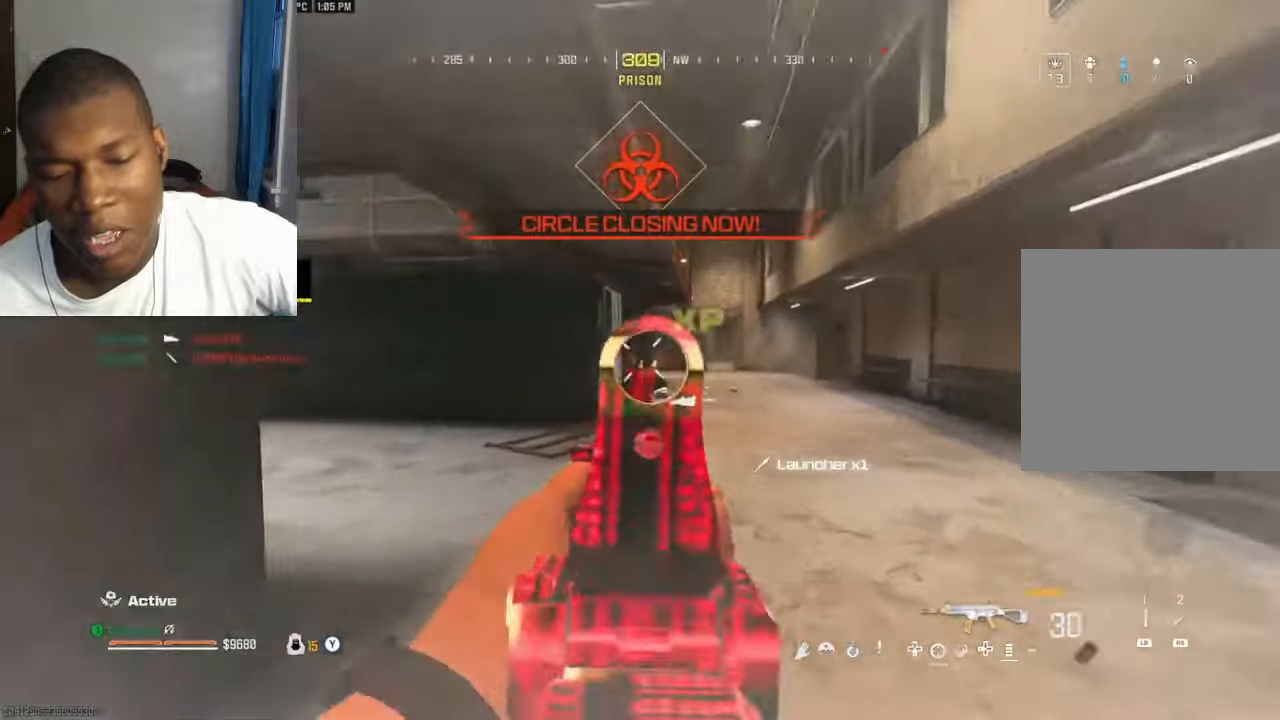
{"dt_ms": 500, "buttons": ["B"], "left_stick": "up", "right_stick": "down", "events": [[167, "L2", "up"], [167, "Y", "down"], [200, "R2", "up"], [234, "Y", "up"], [267, "L3", "down"], [300, "Y", "down"], [367, "L3", "up"], [367, "Y", "up"], [434, "right_stick", "down"], [467, "B", "down"]]}
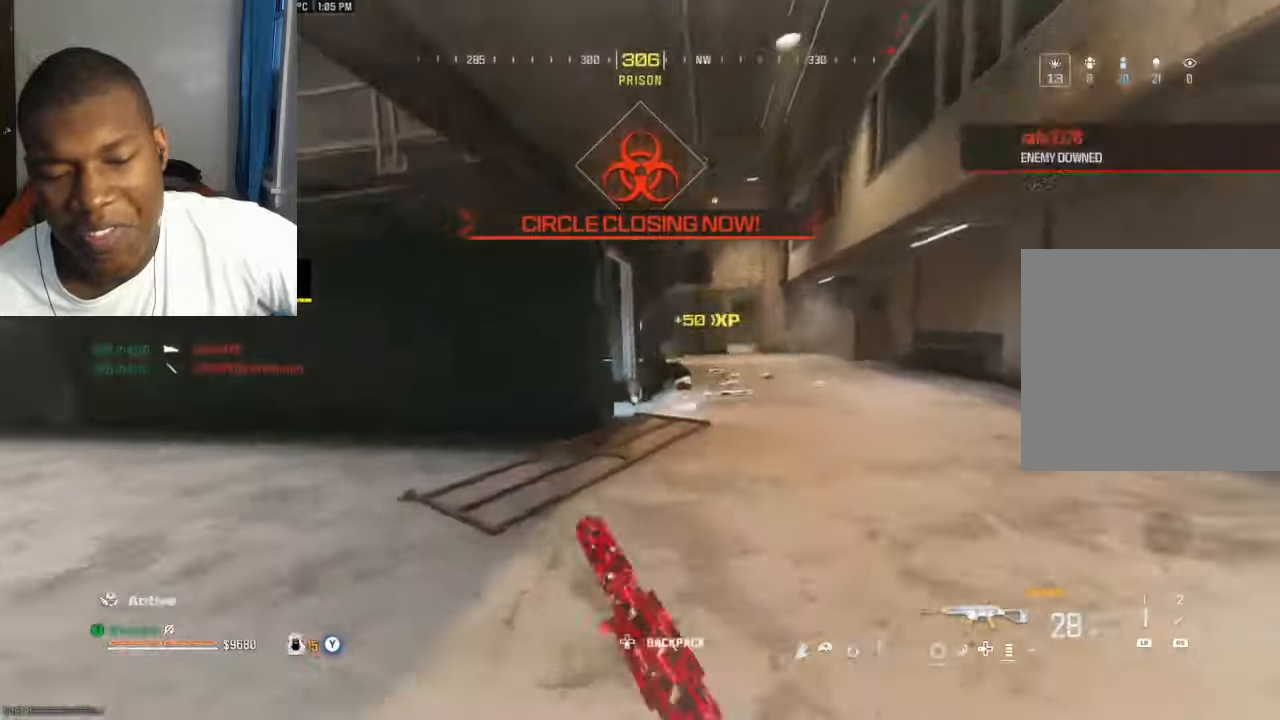
{"dt_ms": 500, "buttons": [], "left_stick": "up", "right_stick": "center", "events": [[34, "B", "up"], [34, "R1", "down"], [134, "R1", "up"], [334, "right_stick", "center"], [400, "A", "down"], [467, "A", "up"]]}
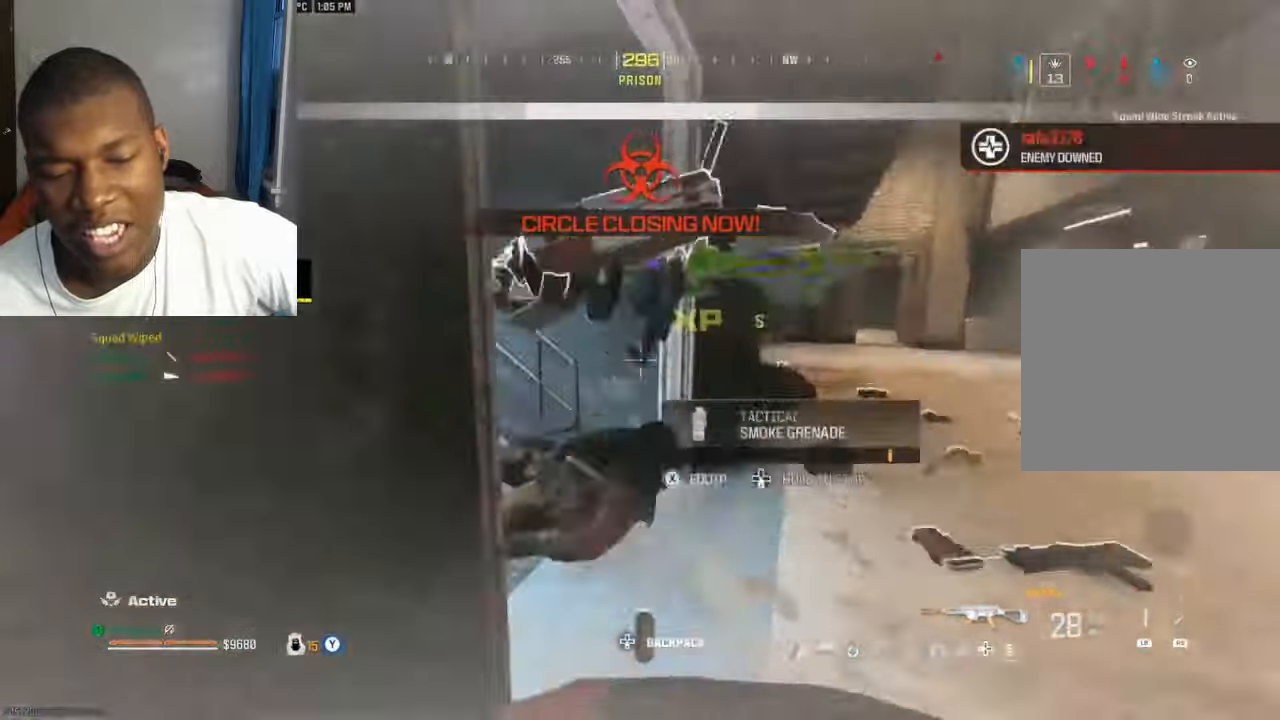
{"dt_ms": 500, "buttons": ["Y"], "left_stick": "down-right", "right_stick": "right", "events": [[100, "right_stick", "up-left"], [300, "right_stick", "right"], [367, "Y", "down"], [400, "Y", "up"], [400, "left_stick", "down-right"], [500, "Y", "down"]]}
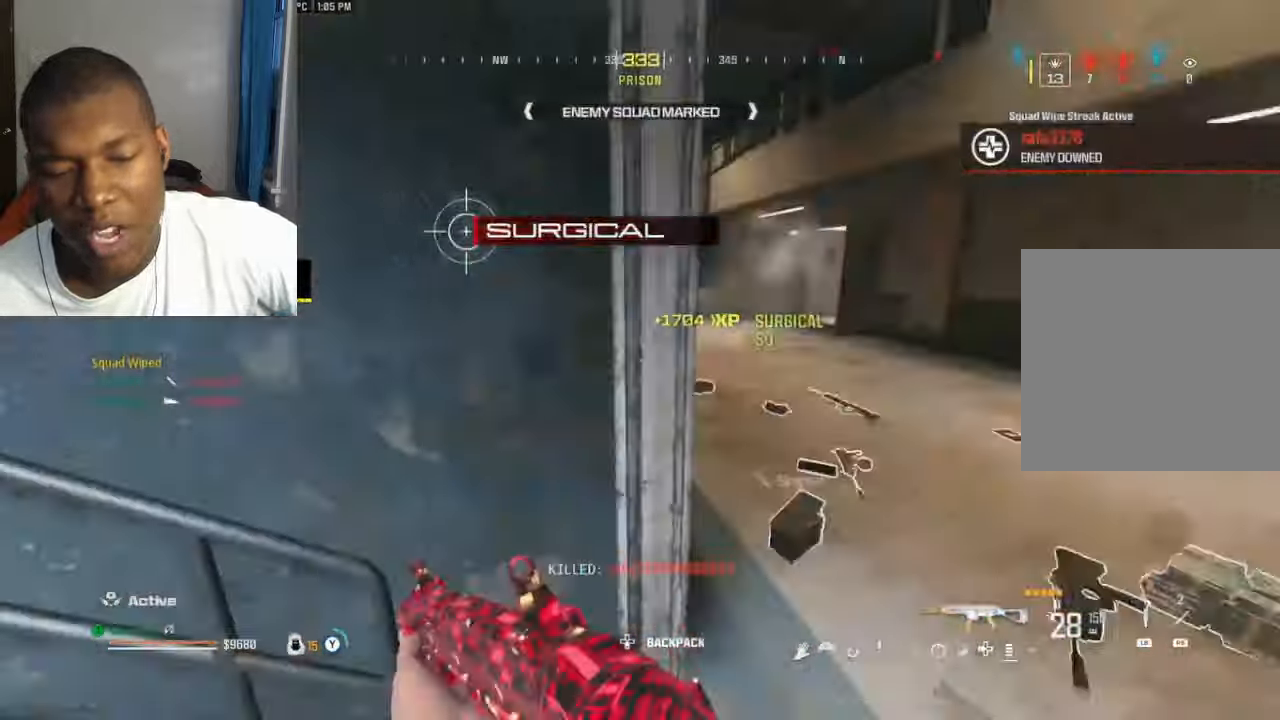
{"dt_ms": 500, "buttons": [], "left_stick": "up", "right_stick": "center"}
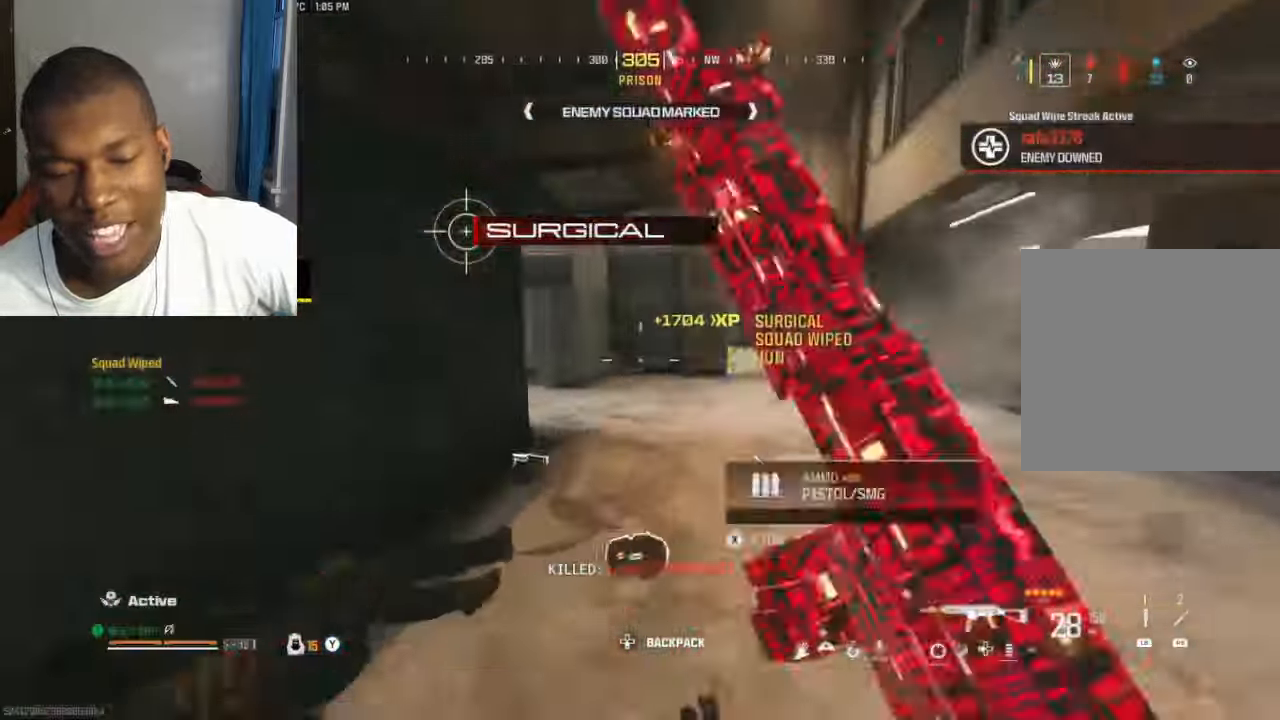
{"dt_ms": 1000, "buttons": ["L2"], "left_stick": "right", "right_stick": "center"}
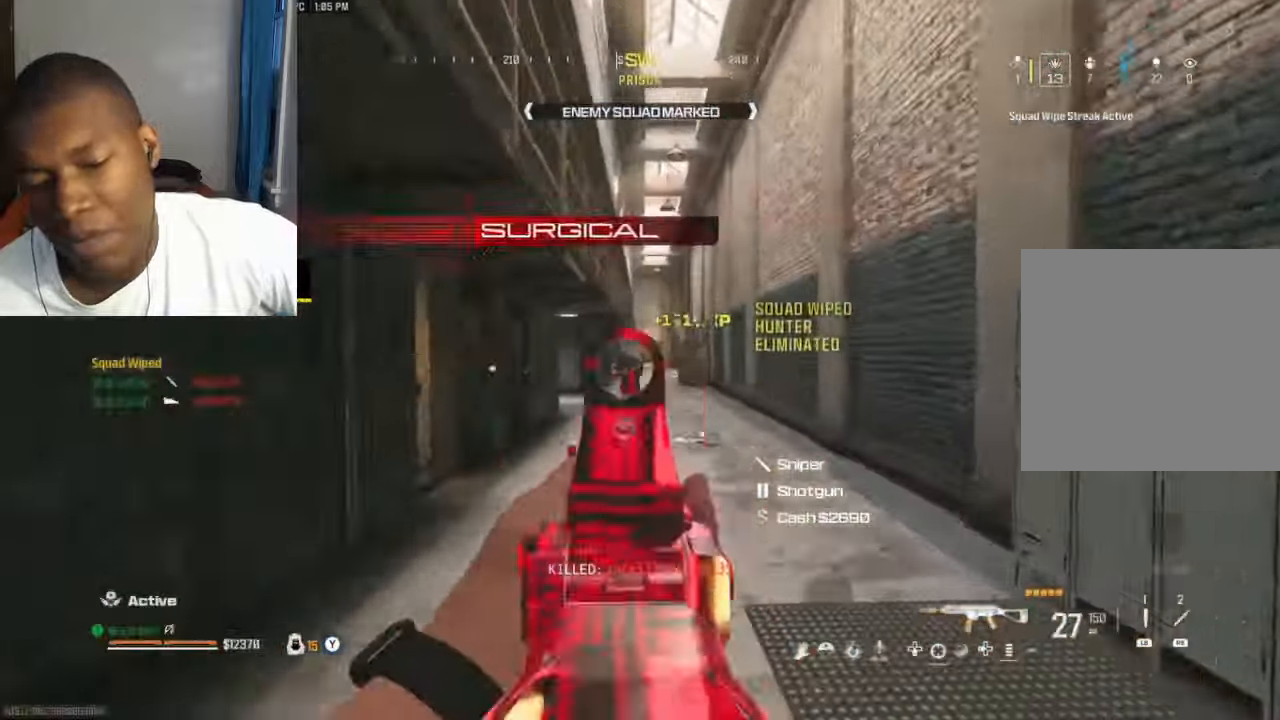
{"dt_ms": 500, "buttons": ["L2", "R2"], "left_stick": "down-left", "right_stick": "center", "events": [[67, "R2", "down"], [67, "left_stick", "up"], [400, "left_stick", "center"], [467, "left_stick", "down-left"]]}
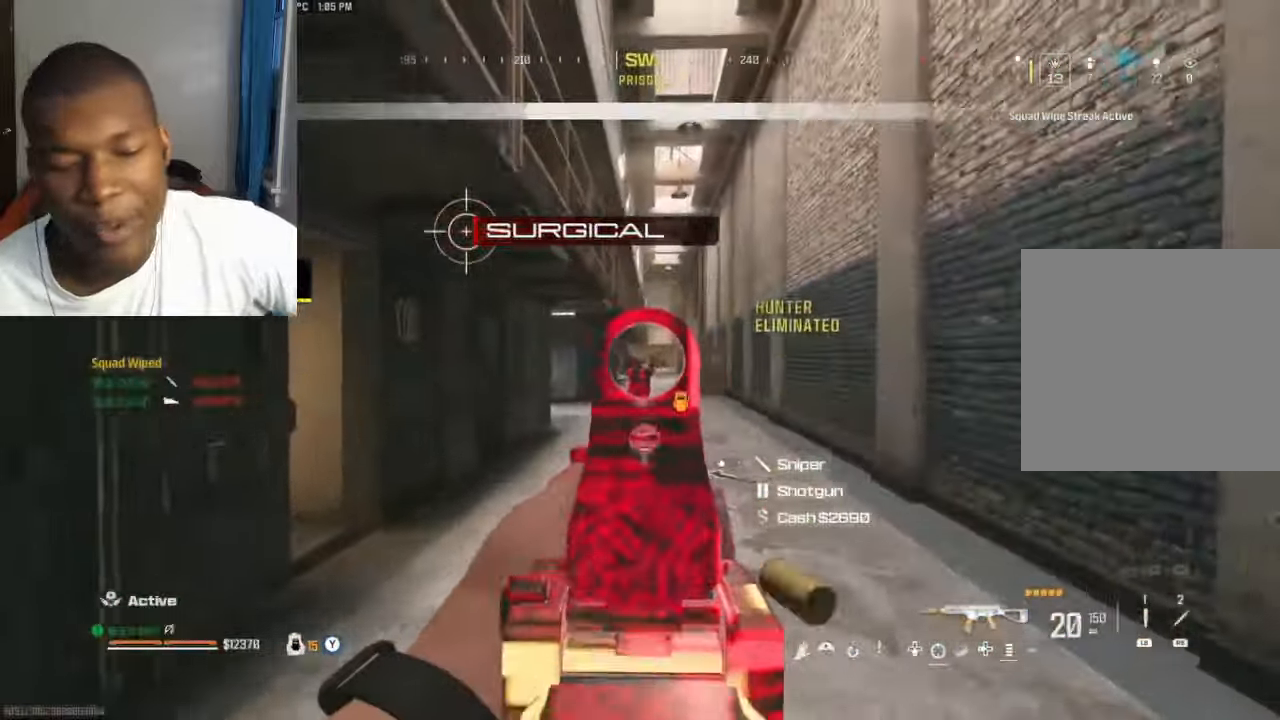
{"dt_ms": 500, "buttons": [], "left_stick": "up", "right_stick": "center", "events": [[67, "L2", "up"], [100, "R2", "up"], [134, "X", "down"], [134, "right_stick", "left"], [267, "X", "up"], [300, "left_stick", "up-left"], [467, "left_stick", "up"], [500, "right_stick", "center"]]}
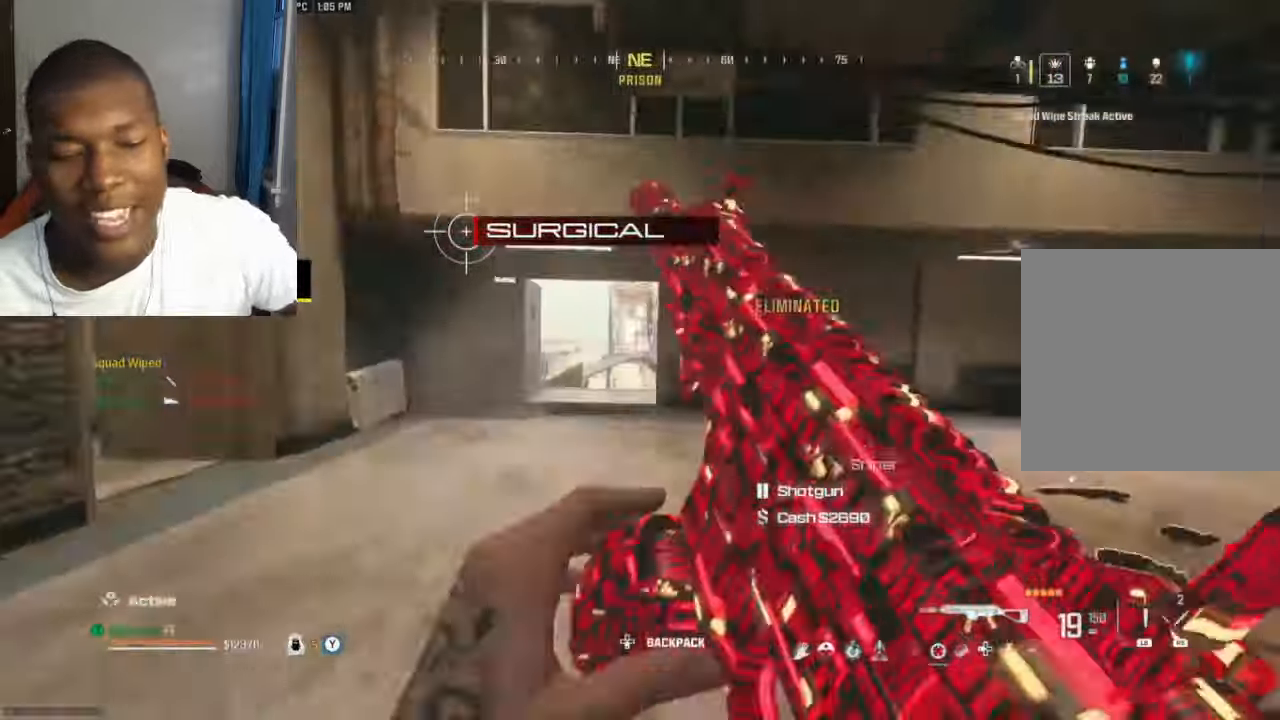
{"dt_ms": 500, "buttons": [], "left_stick": "center", "right_stick": "center"}
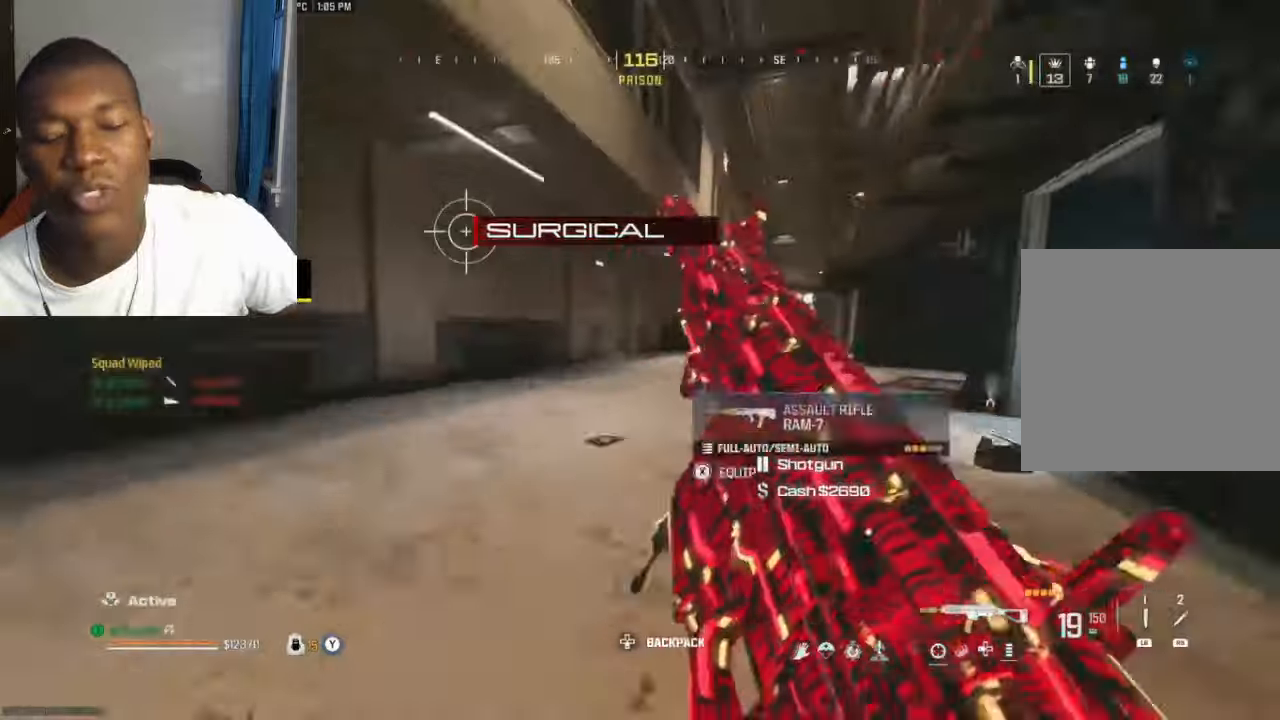
{"dt_ms": 500, "buttons": [], "left_stick": "left", "right_stick": "right"}
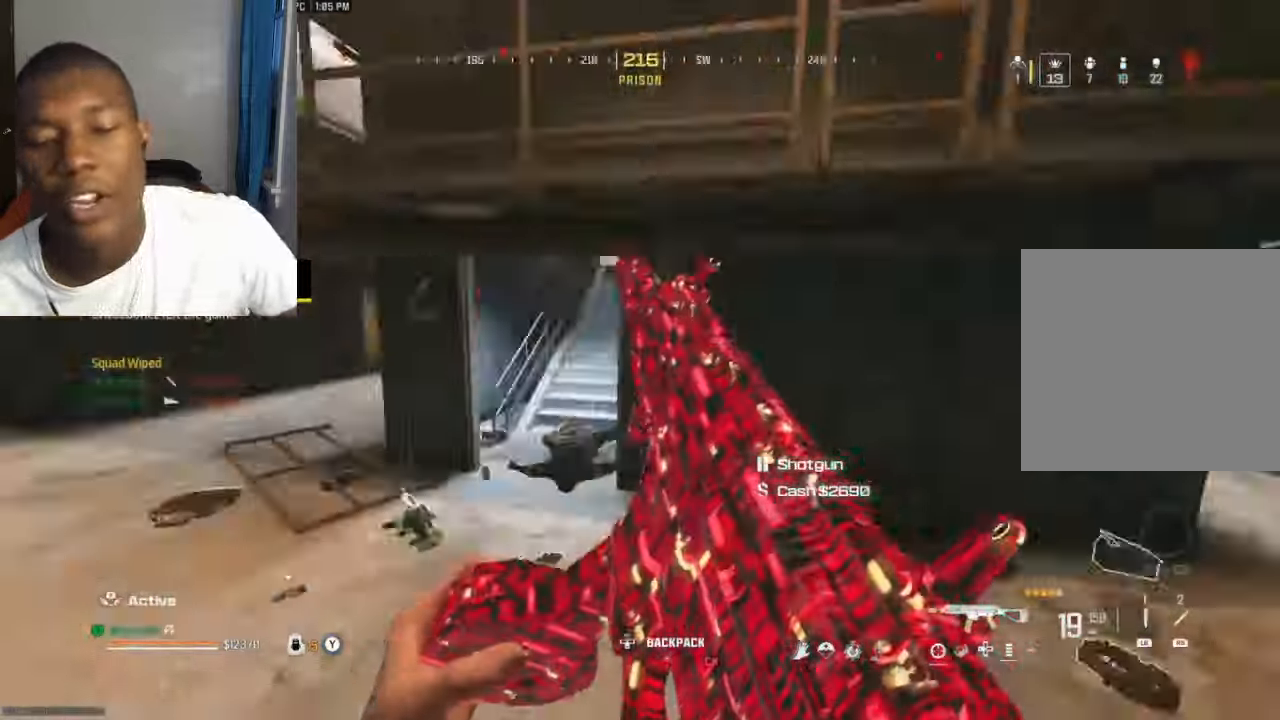
{"dt_ms": 500, "buttons": ["Y"], "left_stick": "right", "right_stick": "center", "events": [[33, "left_stick", "down-left"], [166, "left_stick", "down-right"], [166, "right_stick", "center"], [366, "Y", "down"], [433, "Y", "up"], [500, "Y", "down"], [500, "left_stick", "right"]]}
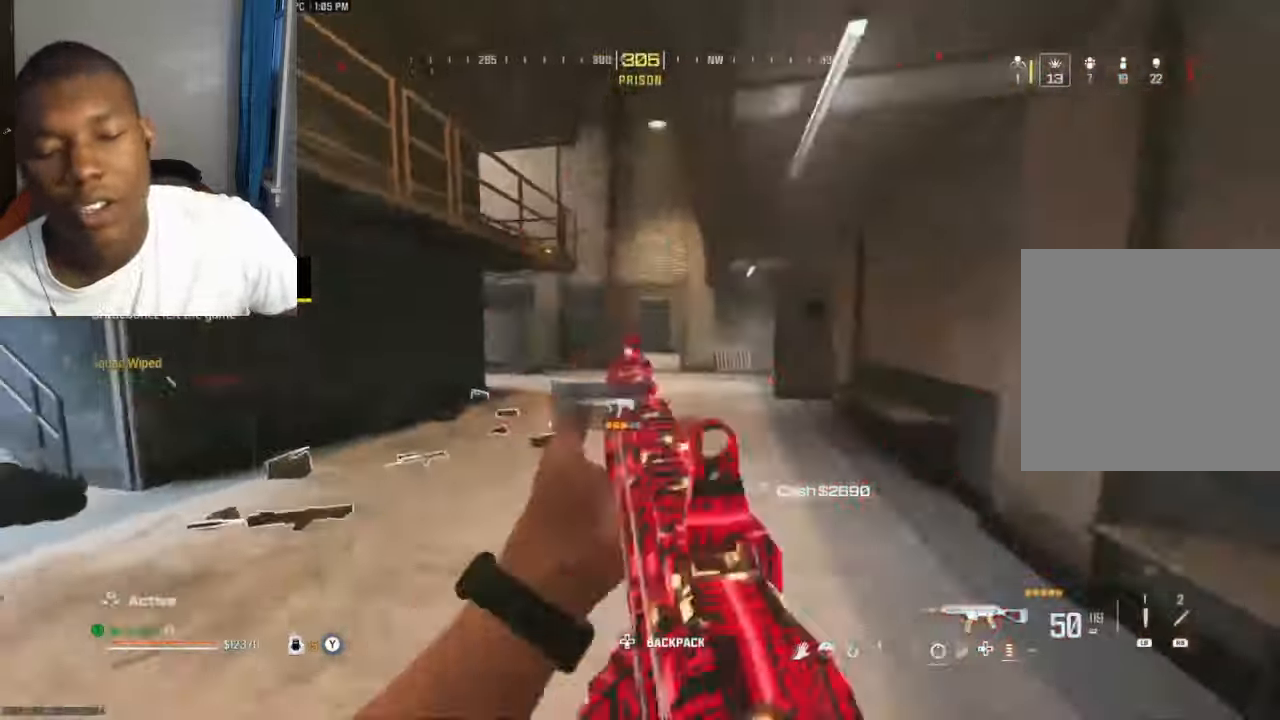
{"dt_ms": 500, "buttons": [], "left_stick": "right", "right_stick": "center", "events": [[33, "left_stick", "up-right"], [100, "Y", "up"], [100, "left_stick", "up"], [266, "B", "down"], [333, "B", "up"], [433, "A", "down"], [466, "A", "up"], [466, "left_stick", "right"]]}